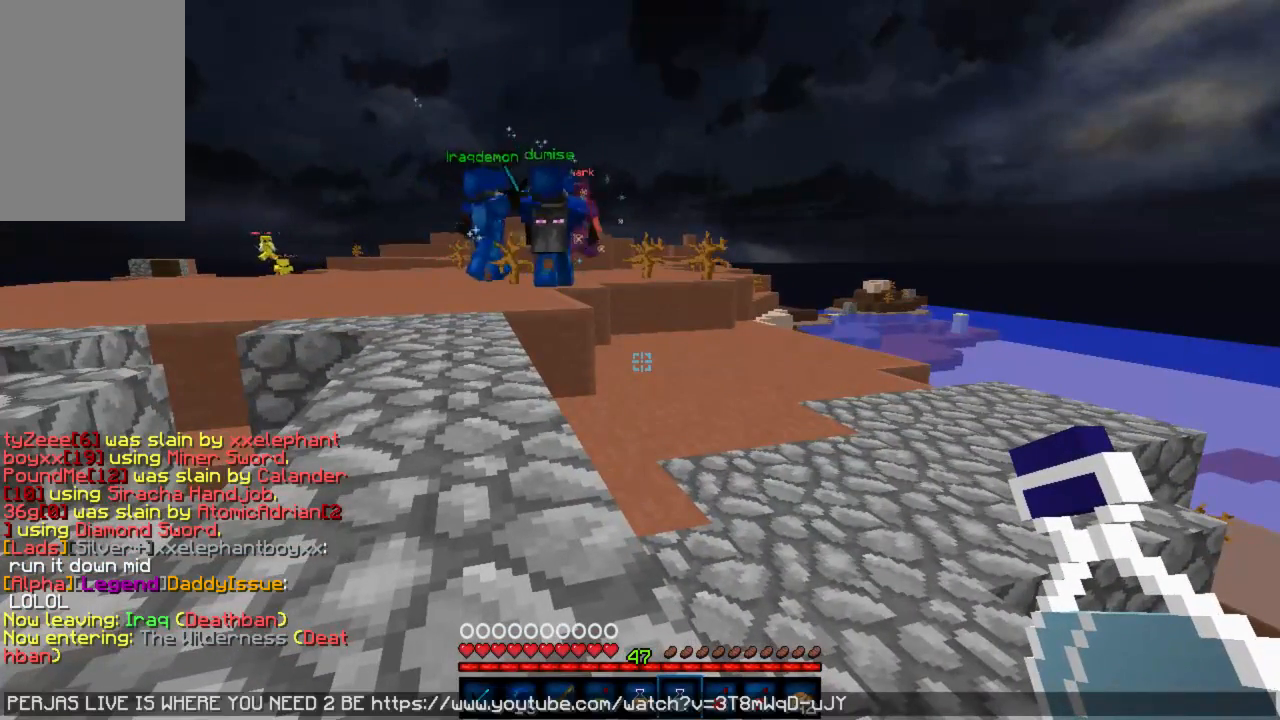
Gameplay with keyboard and mouse; each line is a JSON object with the keys and mouse buttons held at the frame after it. "events" lists presses ("down") and releases ("up") of "a", "d", "s", "w", "mouse_left" and "mouse_right" between this image and that frame as [ms after this image, input, new state], when the widget could be followed in between. "mouse_left", "mouse_right" = the "left", "right" buttons of the "mouse" list. No other keys are recorded. Fast repeated clicks can show as one long hold. Mouse movement is not recorded.
{"keys": [], "mouse": [], "events": []}
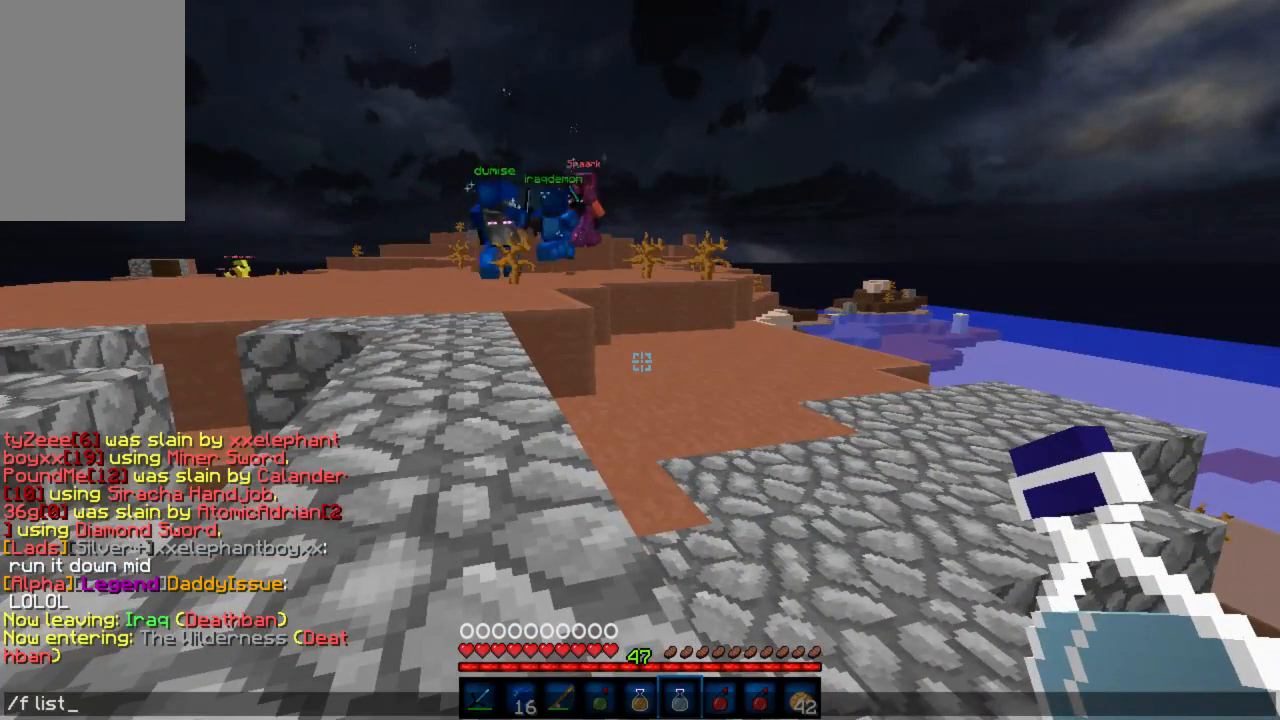
{"keys": [], "mouse": [], "events": []}
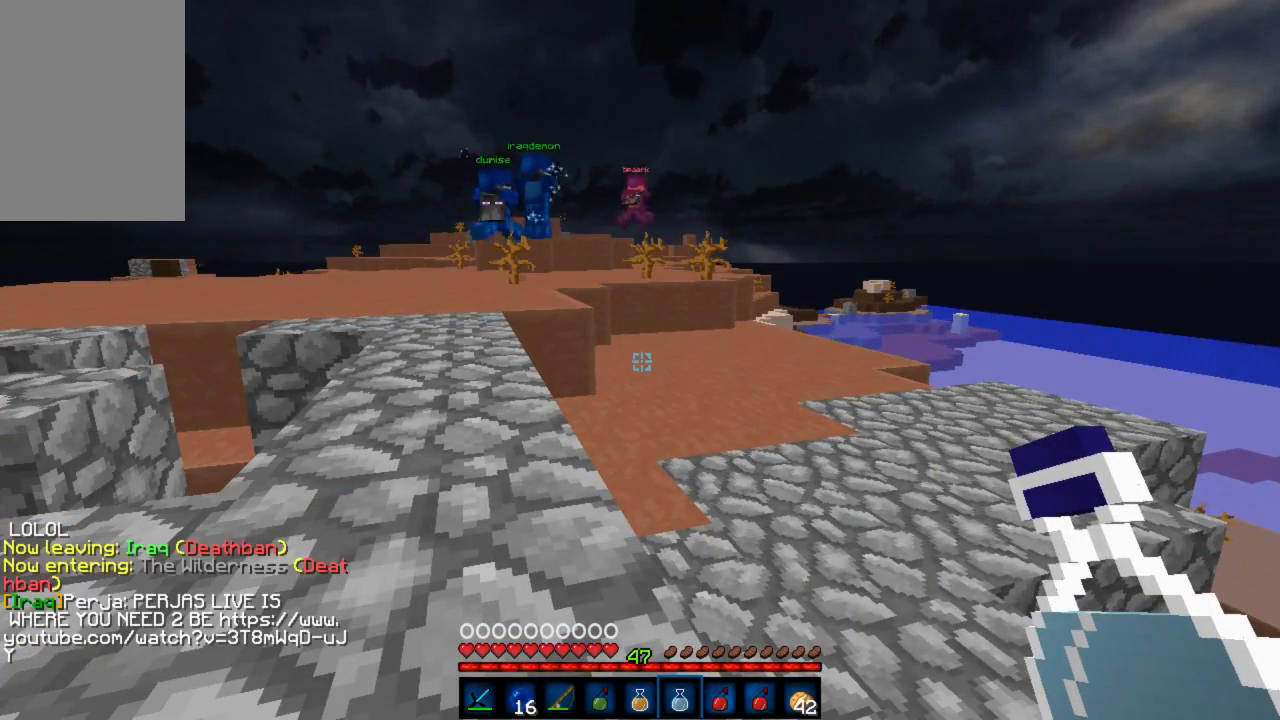
{"keys": ["w"], "mouse": ["left", "right"], "events": [[289, "w", "down"], [467, "mouse_left", "down"], [467, "mouse_right", "down"]]}
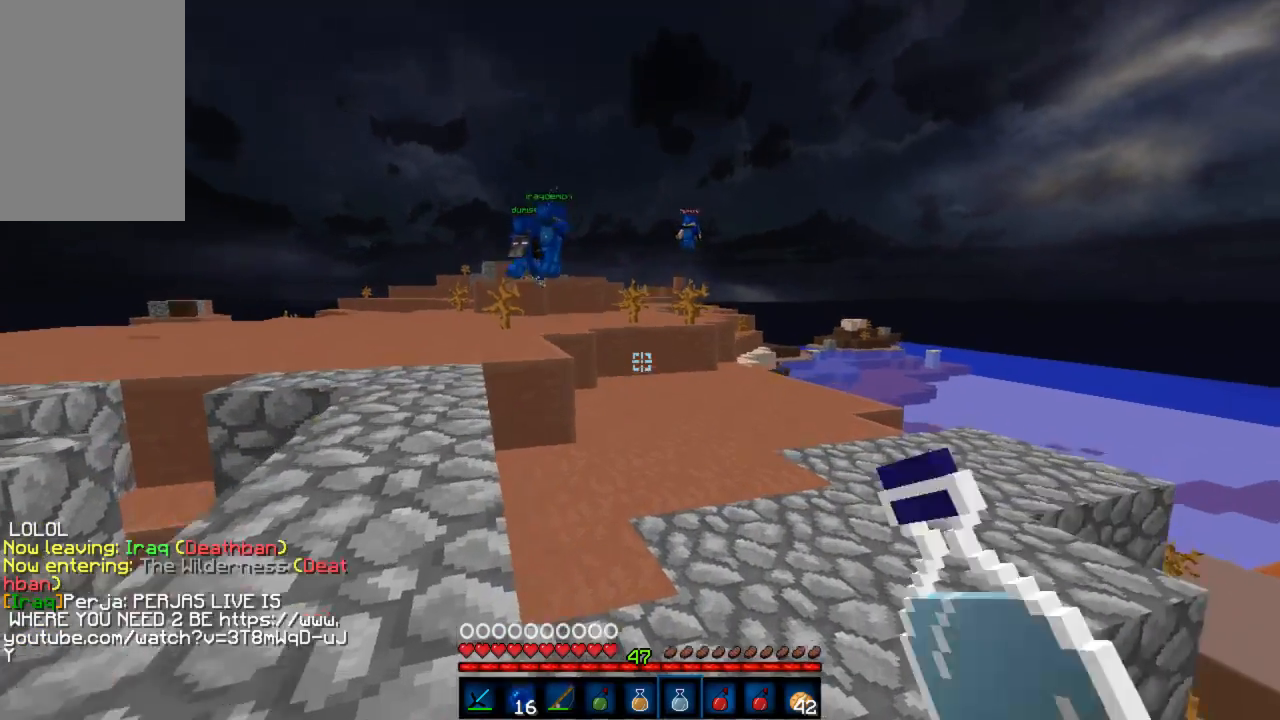
{"keys": ["a", "w"], "mouse": ["right"], "events": [[44, "a", "down"], [133, "mouse_left", "up"]]}
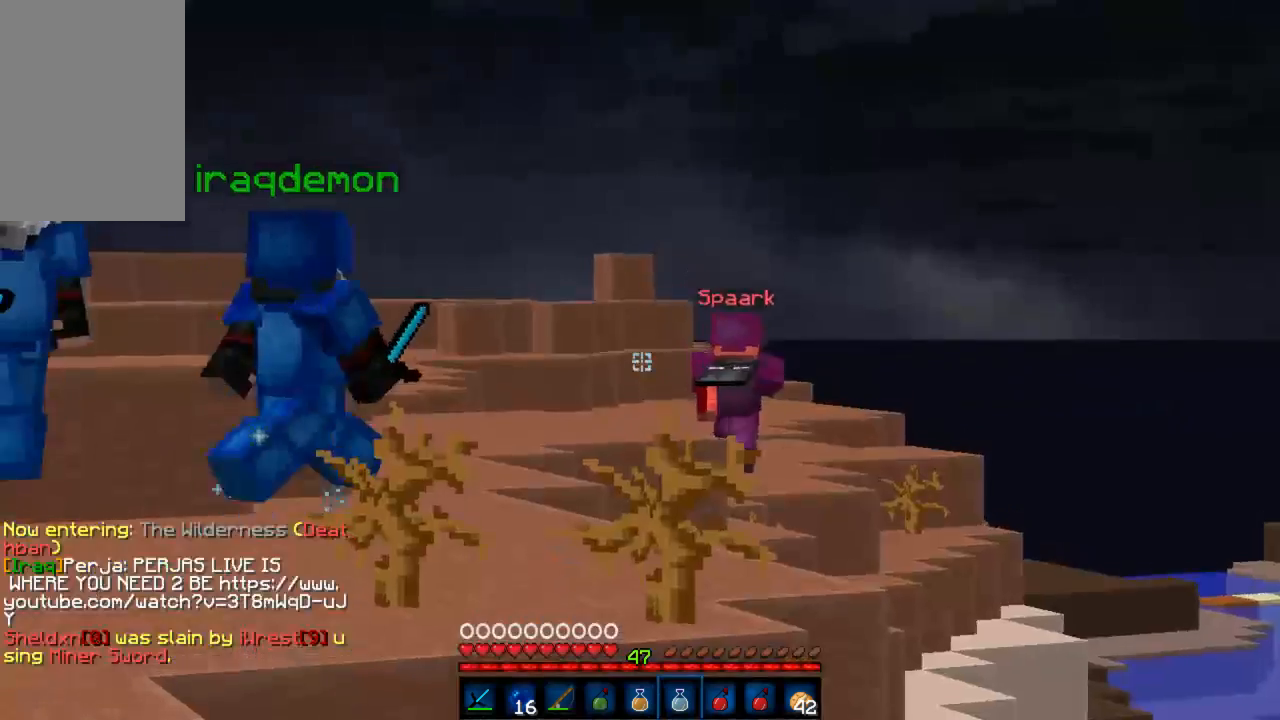
{"keys": ["w"], "mouse": ["right"], "events": [[200, "a", "up"]]}
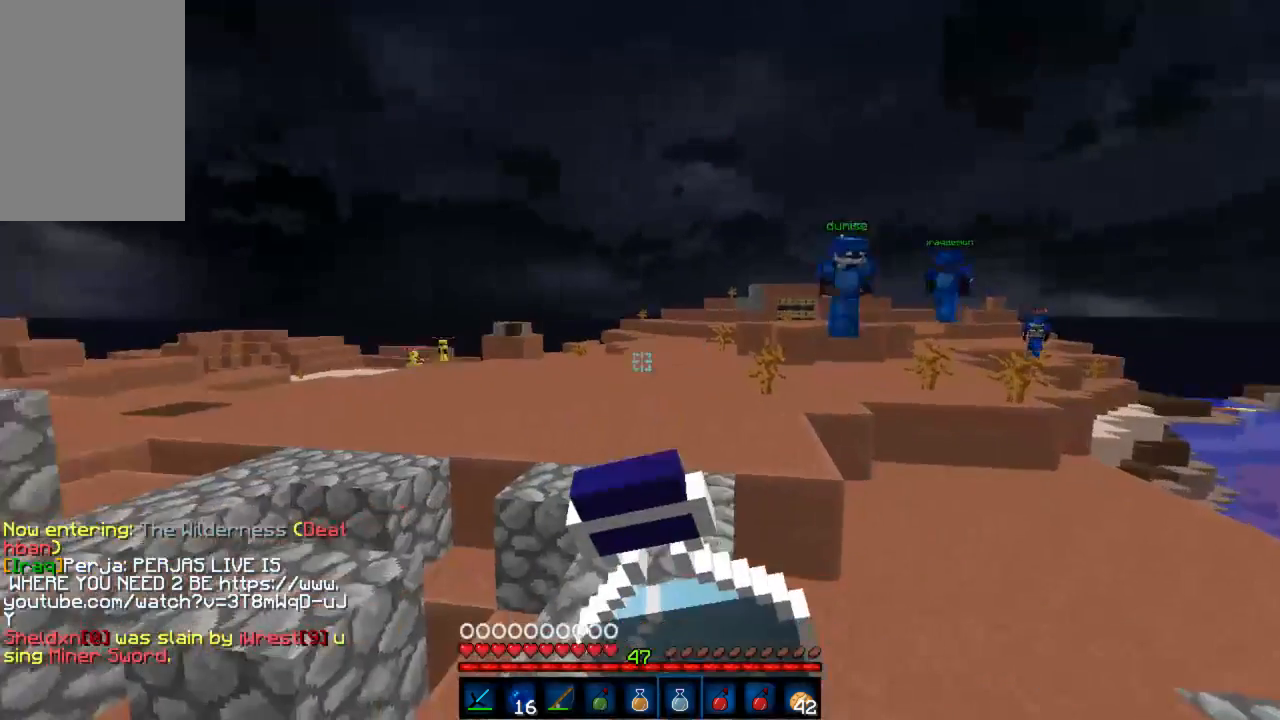
{"keys": ["w"], "mouse": ["right"], "events": []}
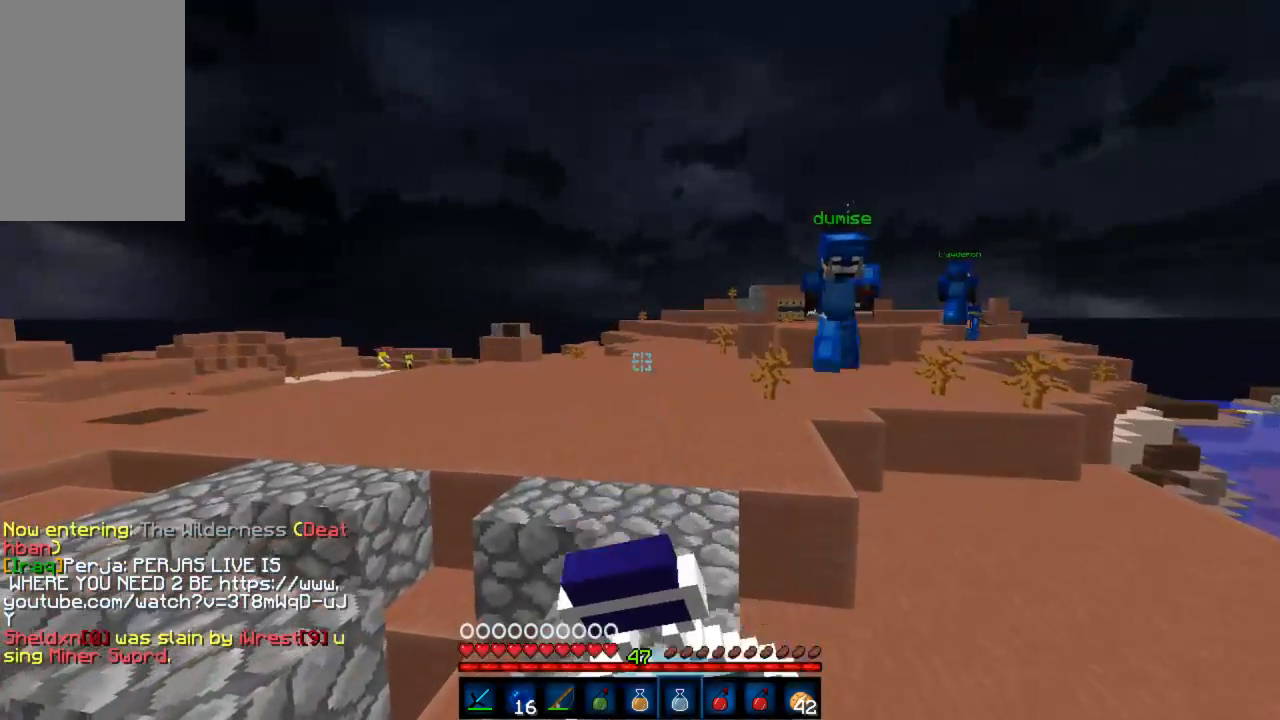
{"keys": ["w"], "mouse": [], "events": [[223, "d", "down"], [334, "mouse_right", "up"], [489, "d", "up"]]}
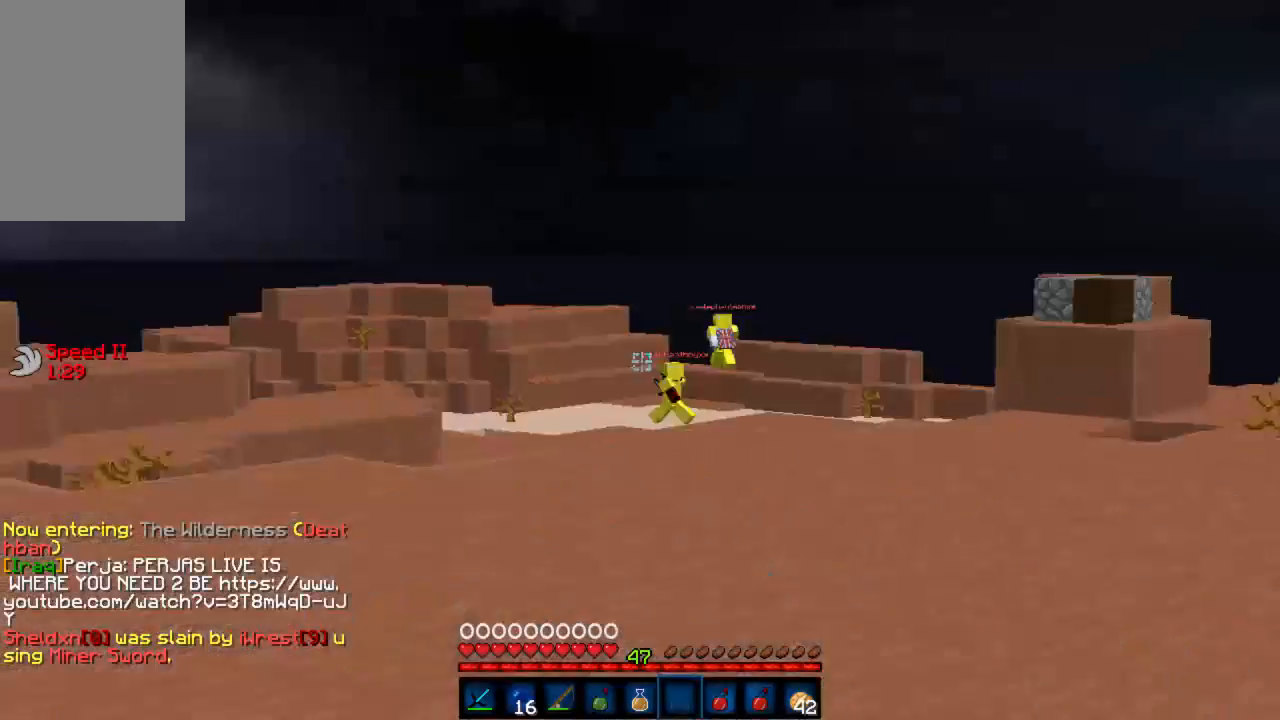
{"keys": ["w"], "mouse": [], "events": []}
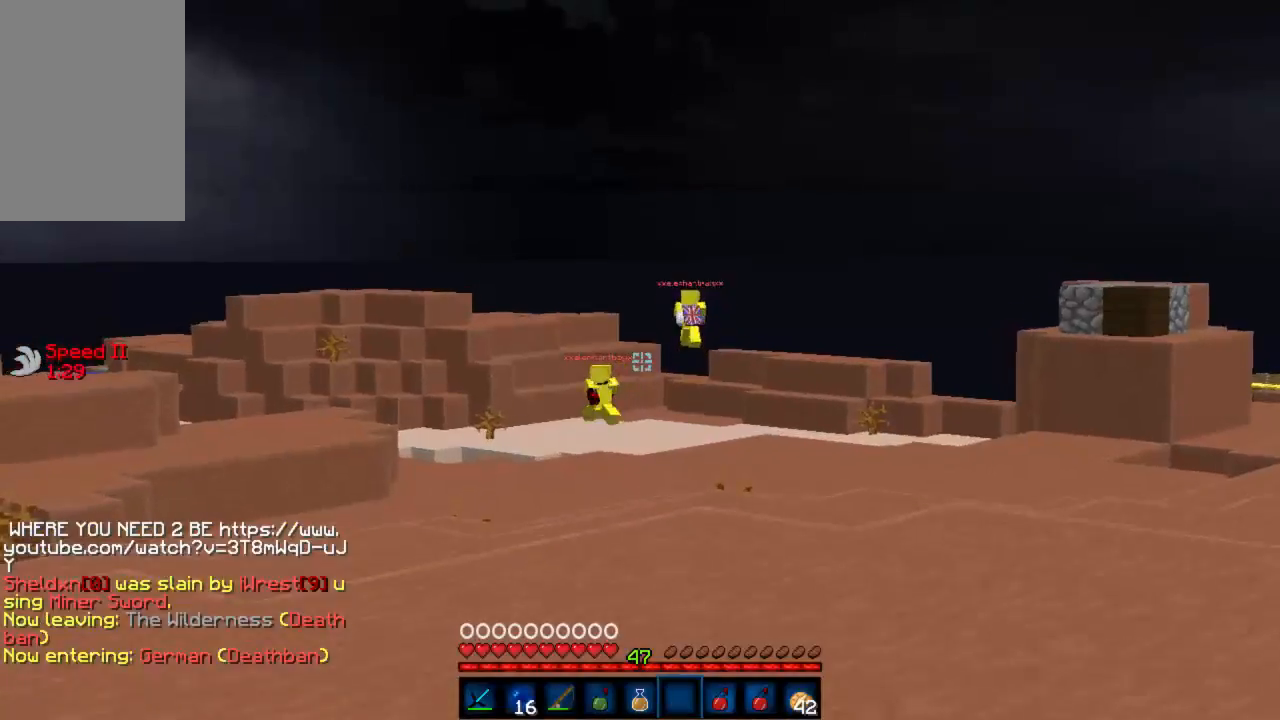
{"keys": [], "mouse": [], "events": [[356, "w", "up"]]}
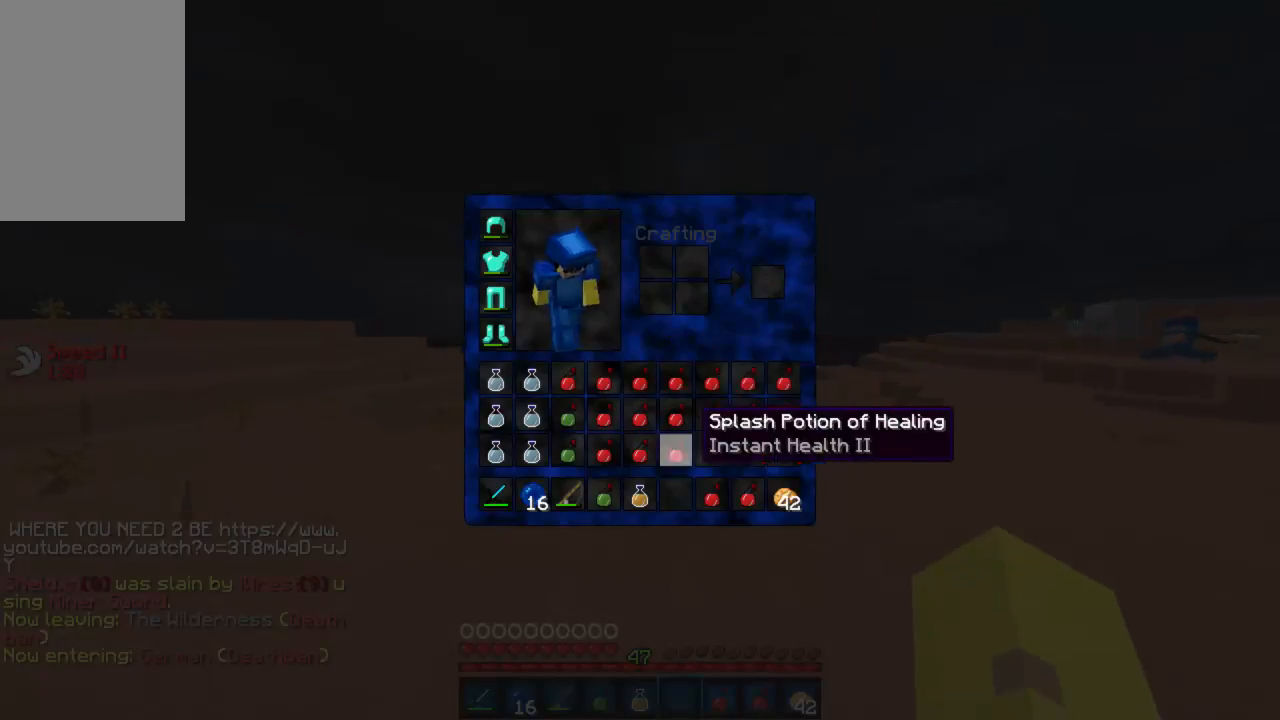
{"keys": ["w"], "mouse": [], "events": [[244, "mouse_left", "down"], [266, "mouse_left", "up"], [311, "w", "down"]]}
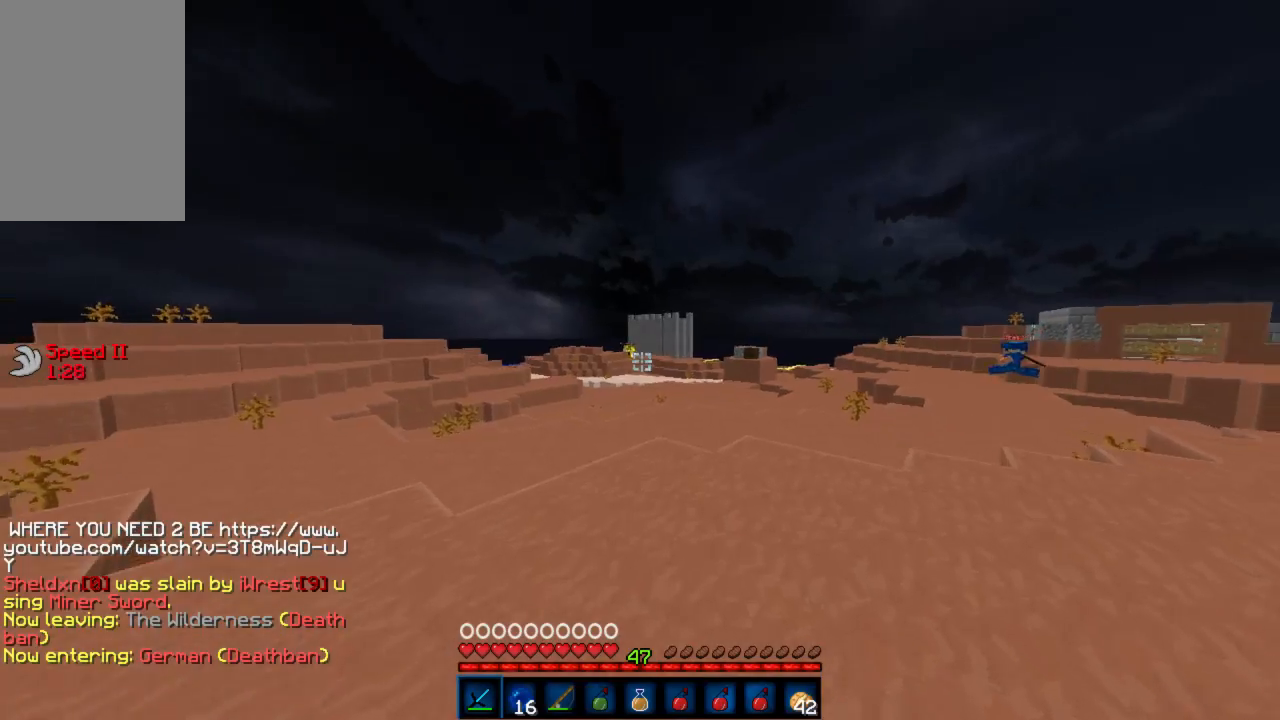
{"keys": ["w"], "mouse": [], "events": []}
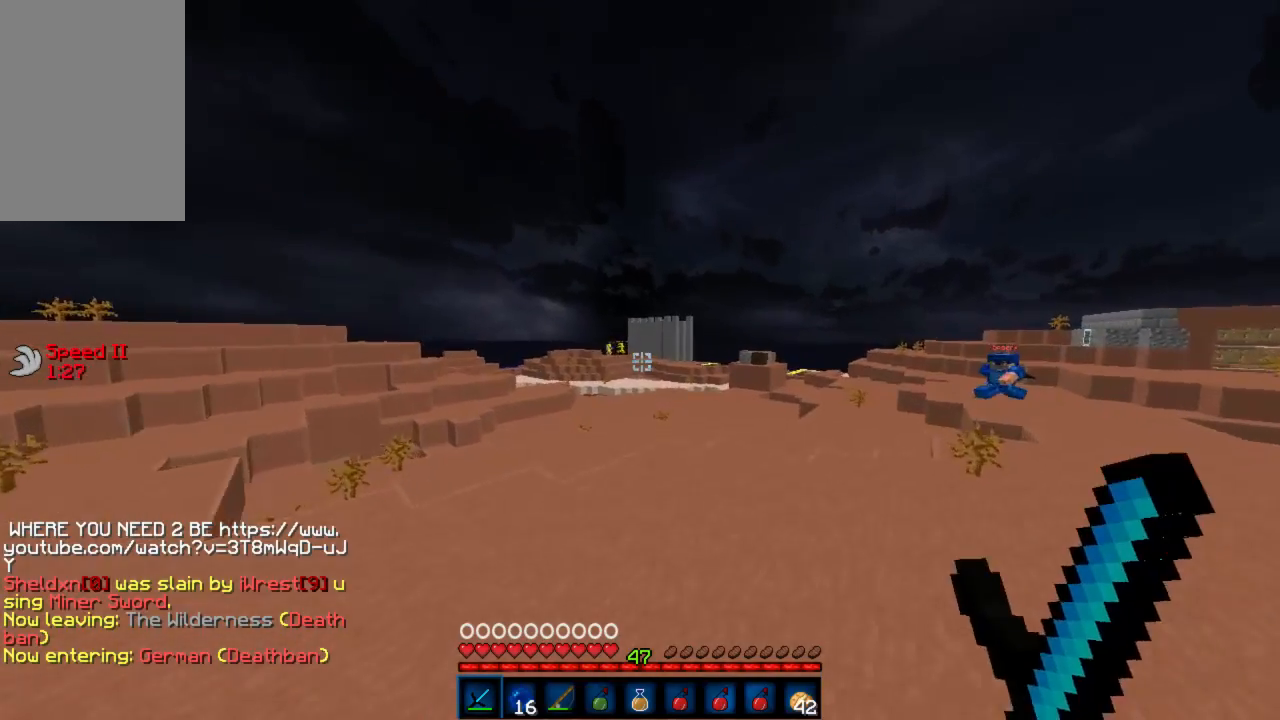
{"keys": ["w"], "mouse": ["left"], "events": [[288, "mouse_left", "down"]]}
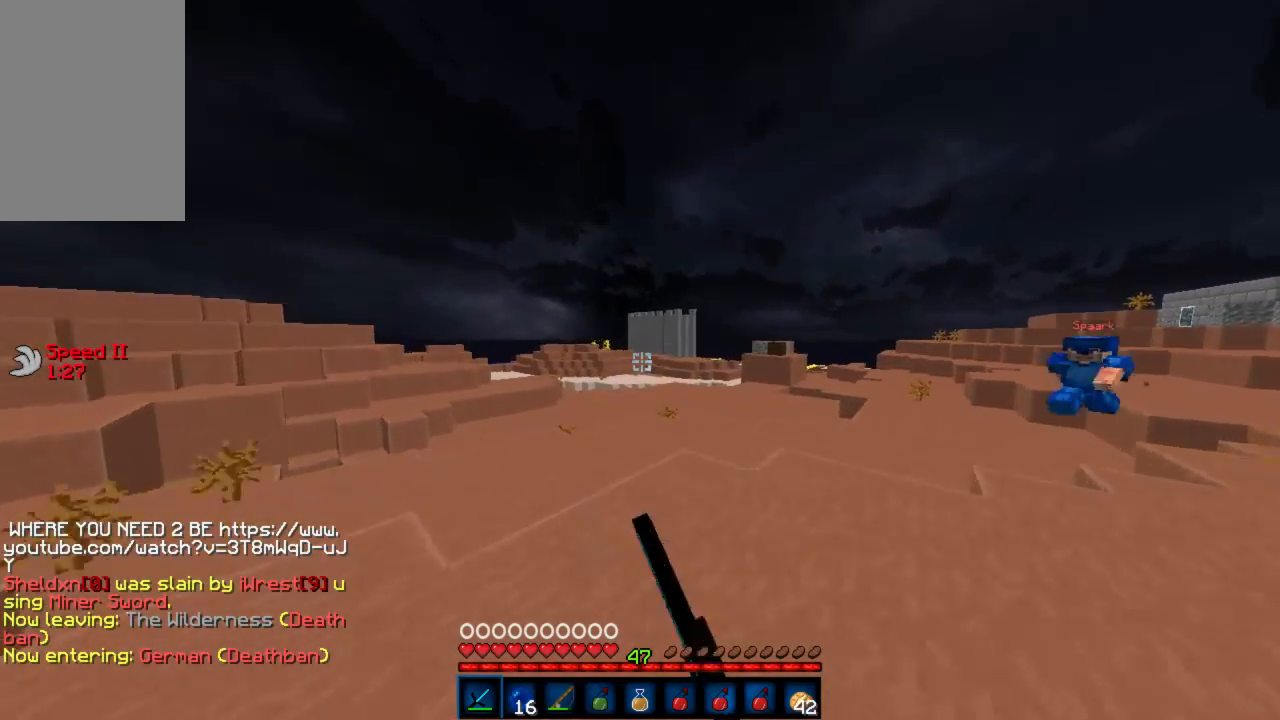
{"keys": ["a", "w"], "mouse": [], "events": [[112, "mouse_left", "up"], [178, "mouse_left", "down"], [245, "mouse_left", "up"], [289, "mouse_left", "down"], [334, "mouse_left", "up"], [356, "a", "down"], [400, "mouse_left", "down"], [445, "mouse_left", "up"]]}
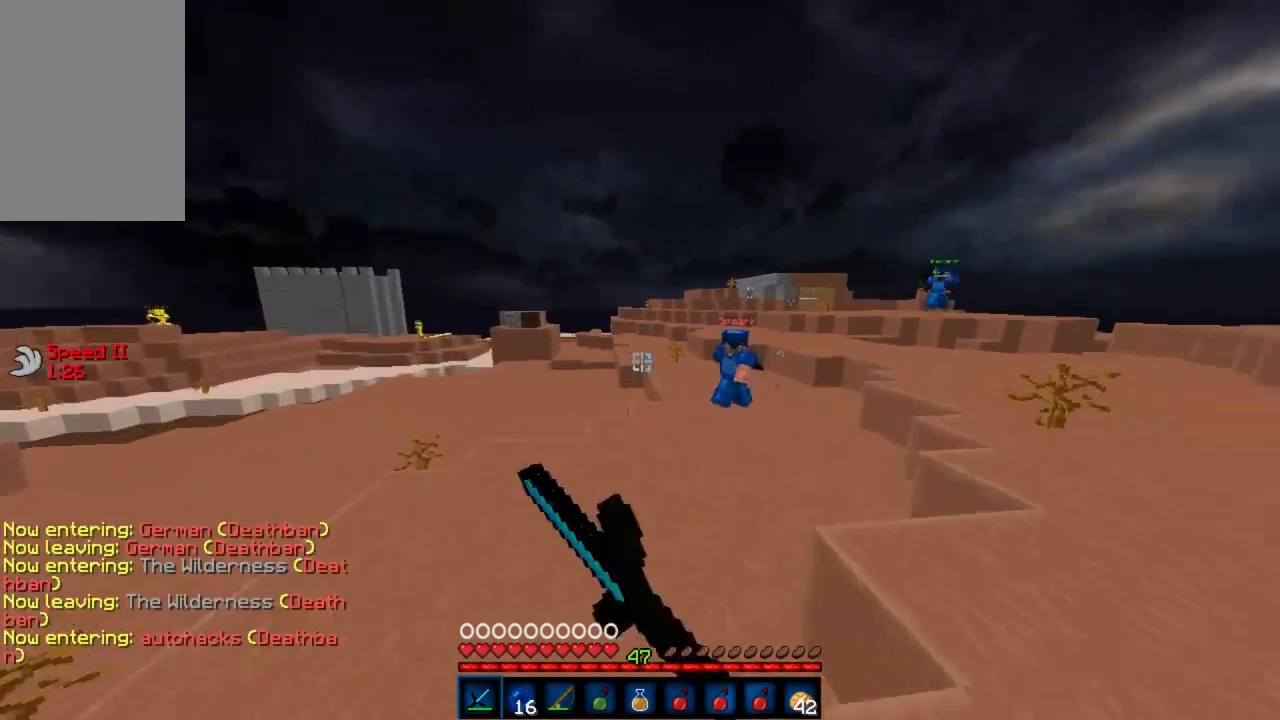
{"keys": ["a", "w"], "mouse": ["left"], "events": [[22, "a", "up"], [22, "mouse_left", "down"], [44, "mouse_left", "up"], [111, "mouse_left", "down"], [155, "mouse_left", "up"], [244, "mouse_left", "down"], [288, "a", "down"], [288, "mouse_left", "up"], [355, "mouse_left", "down"], [422, "mouse_left", "up"], [466, "mouse_left", "down"]]}
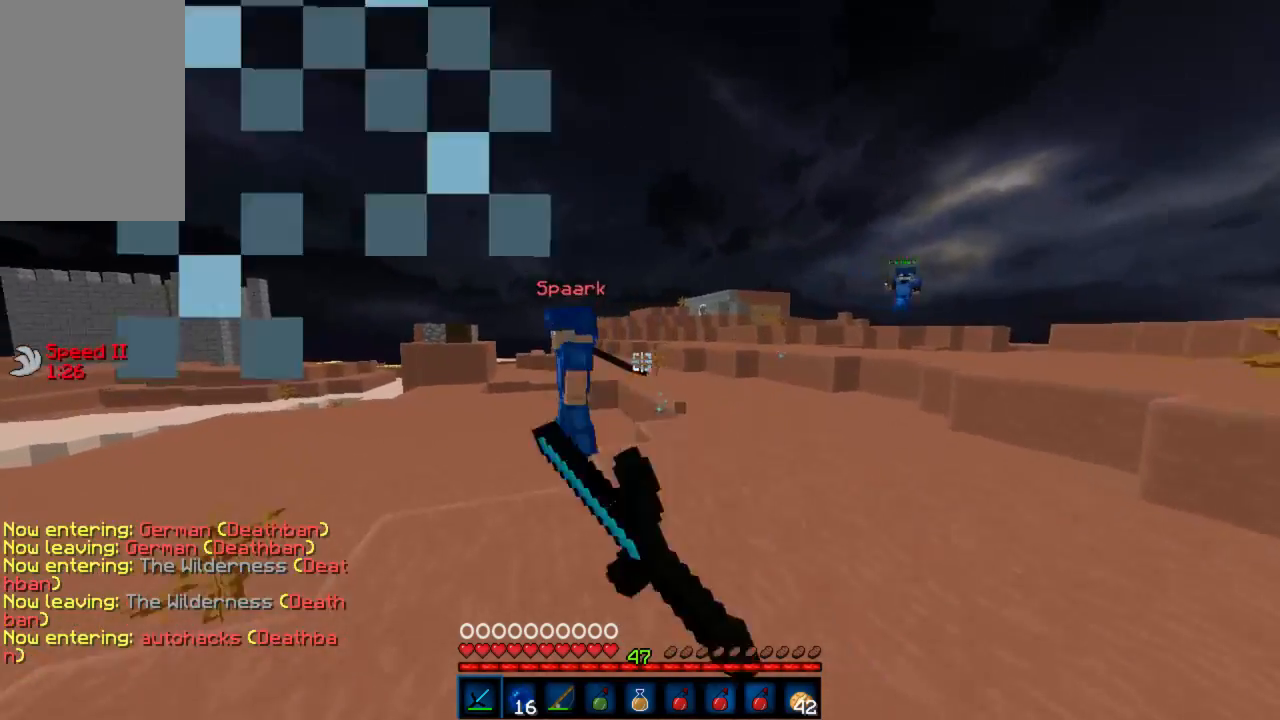
{"keys": ["a", "w"], "mouse": ["left"], "events": [[45, "mouse_left", "up"], [89, "mouse_left", "down"], [156, "mouse_left", "up"], [200, "mouse_left", "down"], [267, "mouse_left", "up"], [289, "mouse_left", "down"], [400, "mouse_left", "up"], [467, "mouse_left", "down"]]}
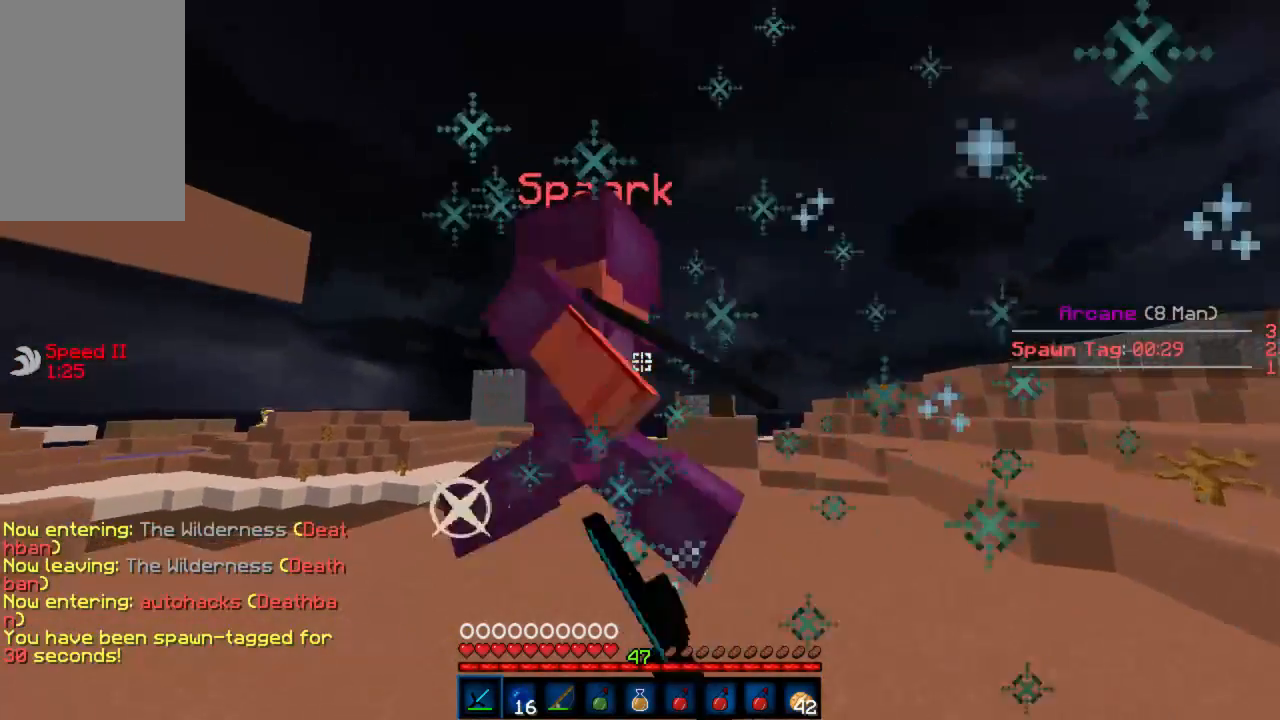
{"keys": ["a", "w"], "mouse": [], "events": [[22, "mouse_left", "up"], [88, "mouse_left", "down"], [155, "mouse_left", "up"], [200, "mouse_left", "down"], [266, "mouse_left", "up"], [288, "a", "up"], [311, "mouse_left", "down"], [355, "a", "down"], [377, "mouse_left", "up"], [422, "mouse_left", "down"], [488, "mouse_left", "up"]]}
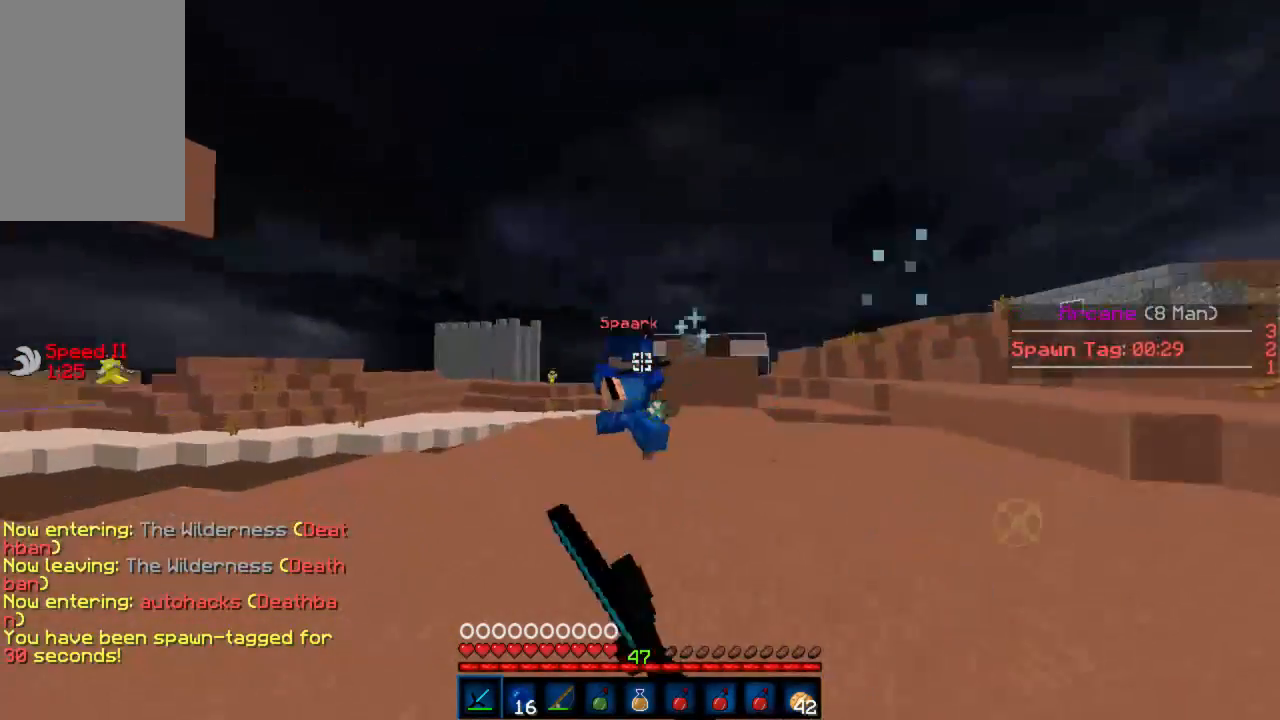
{"keys": ["w"], "mouse": ["left"], "events": [[45, "mouse_left", "down"], [134, "mouse_left", "up"], [200, "mouse_left", "down"], [267, "mouse_left", "up"], [356, "mouse_left", "down"], [400, "mouse_left", "up"], [467, "a", "up"], [467, "mouse_left", "down"]]}
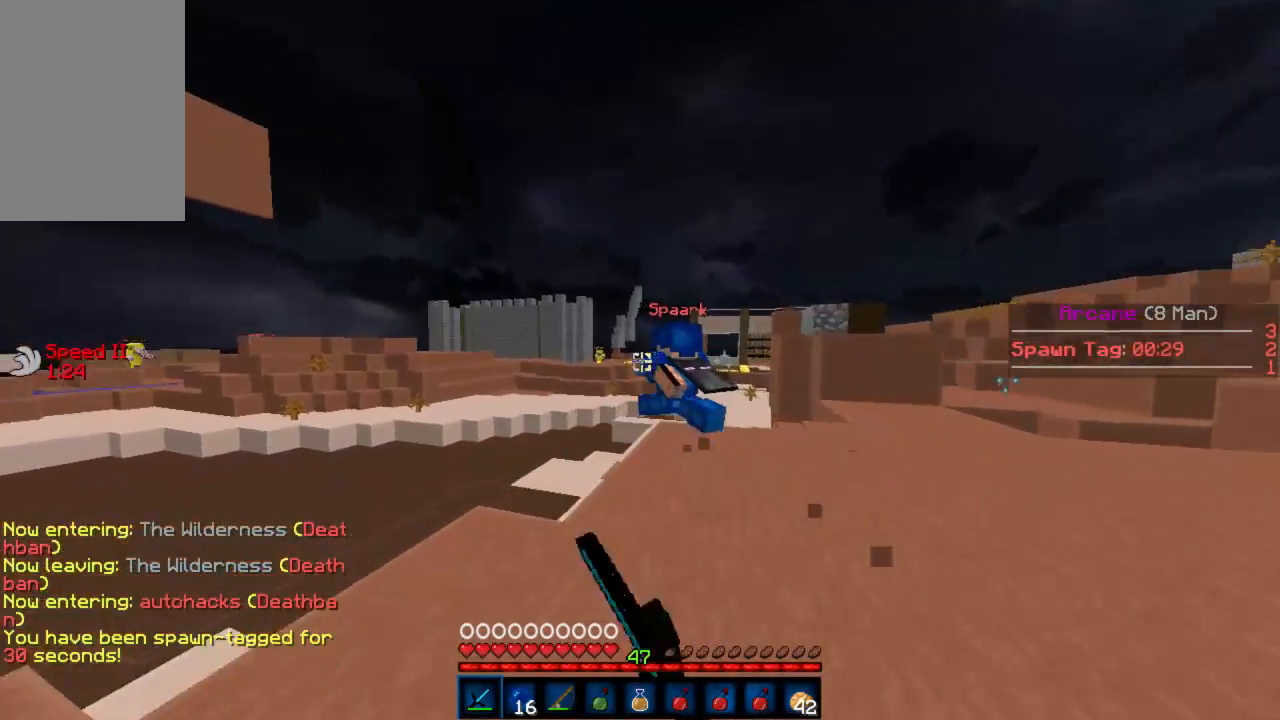
{"keys": ["w"], "mouse": [], "events": [[22, "mouse_left", "up"], [177, "mouse_right", "down"], [222, "mouse_right", "up"]]}
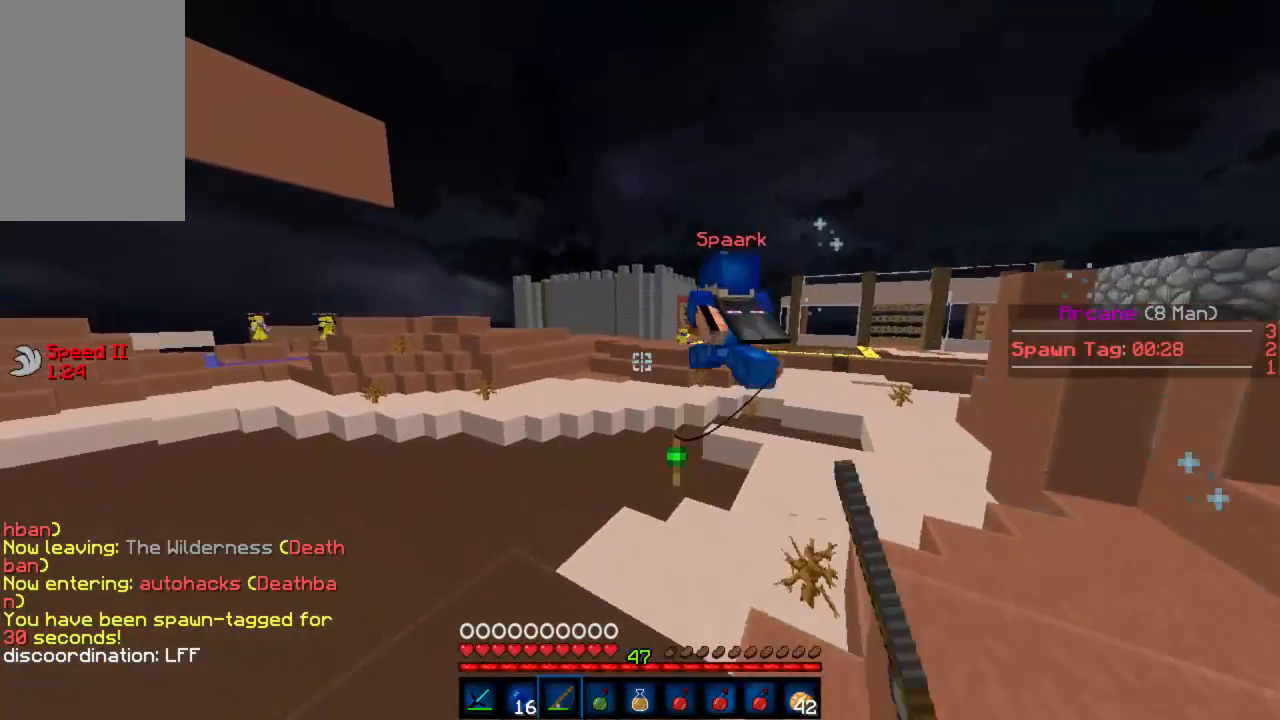
{"keys": ["w"], "mouse": [], "events": [[467, "mouse_left", "down"], [512, "mouse_left", "up"]]}
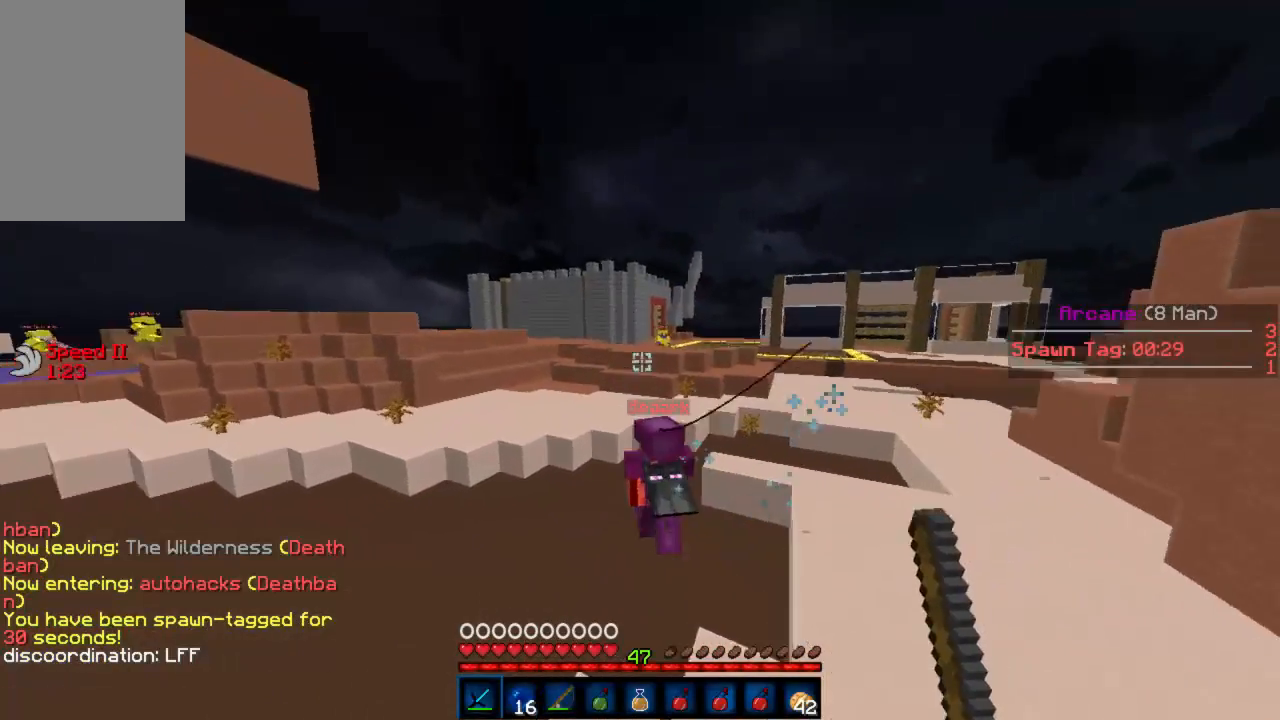
{"keys": ["w"], "mouse": [], "events": [[88, "mouse_left", "down"], [133, "mouse_left", "up"], [200, "mouse_left", "down"], [244, "mouse_left", "up"], [400, "mouse_right", "down"], [466, "mouse_right", "up"]]}
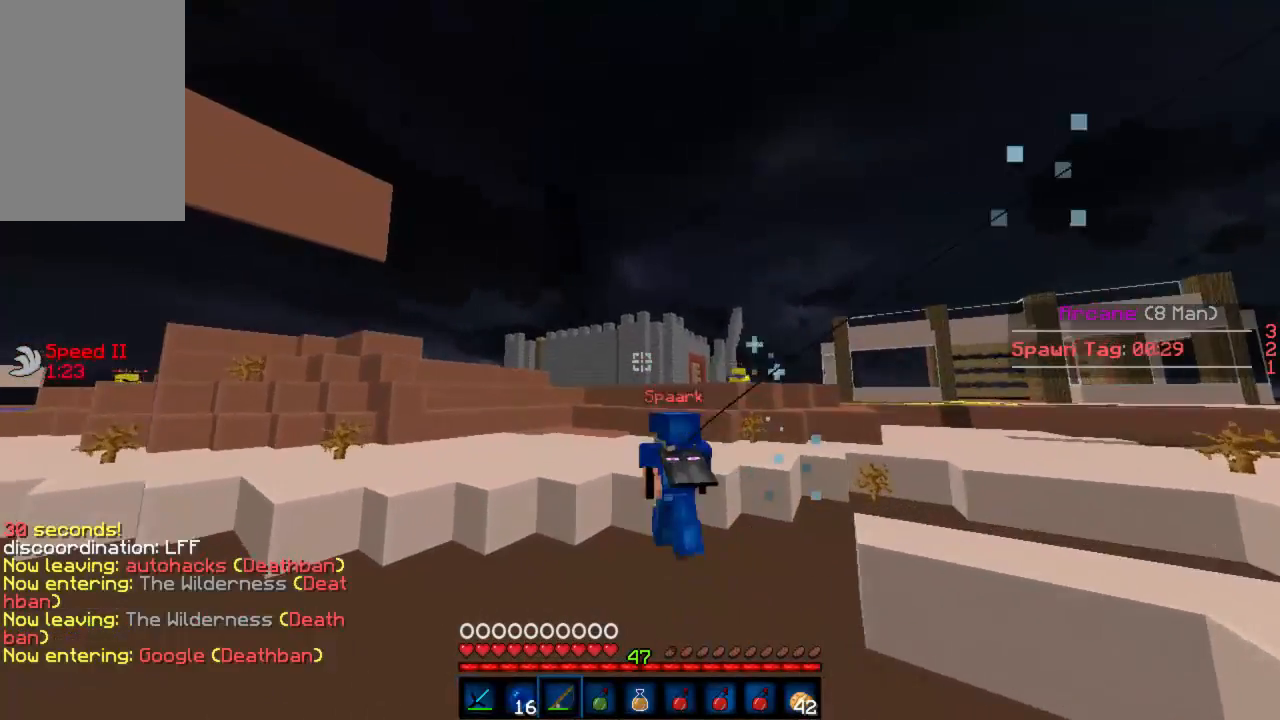
{"keys": ["w"], "mouse": [], "events": []}